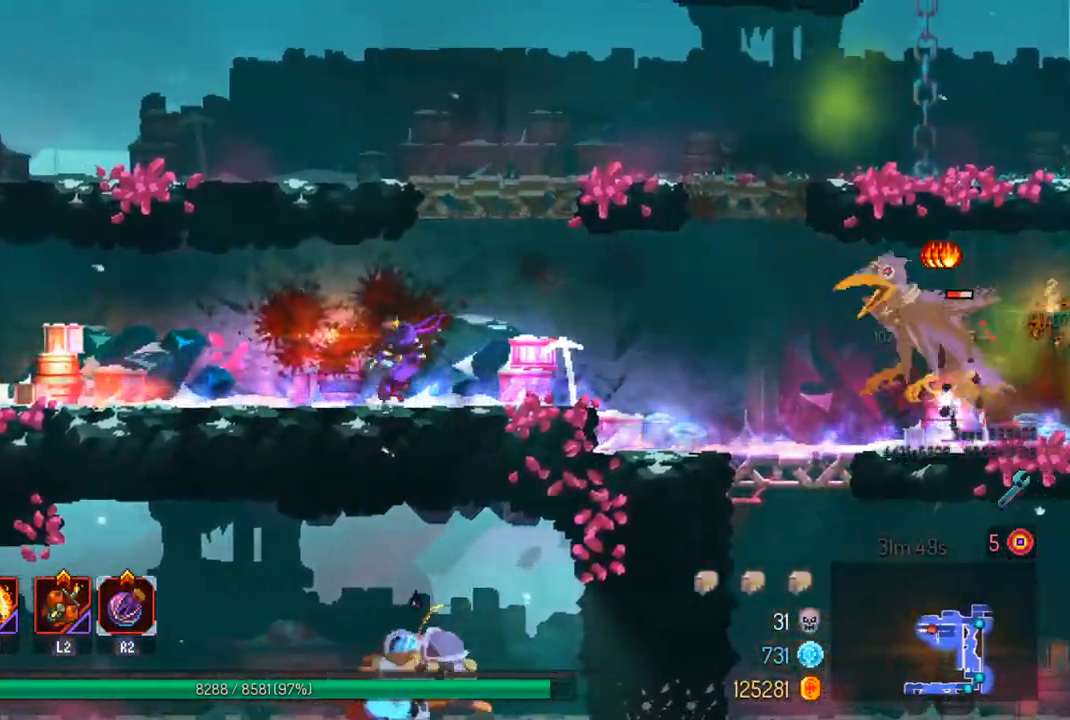
Gameplay with a controller (PlayStation layout); each line is a JSON object with the inputs held at the frame after it. "events" lists button and stick changes between this image and that frame as [ms after this image, input, new state], when the widget could be followed in between.
{"buttons": [], "left_stick": "center", "right_stick": "center", "events": [[67, "left_stick", "center"], [133, "CROSS", "down"], [133, "left_stick", "right"], [233, "CROSS", "up"], [233, "SQUARE", "down"], [333, "left_stick", "center"], [367, "SQUARE", "up"]]}
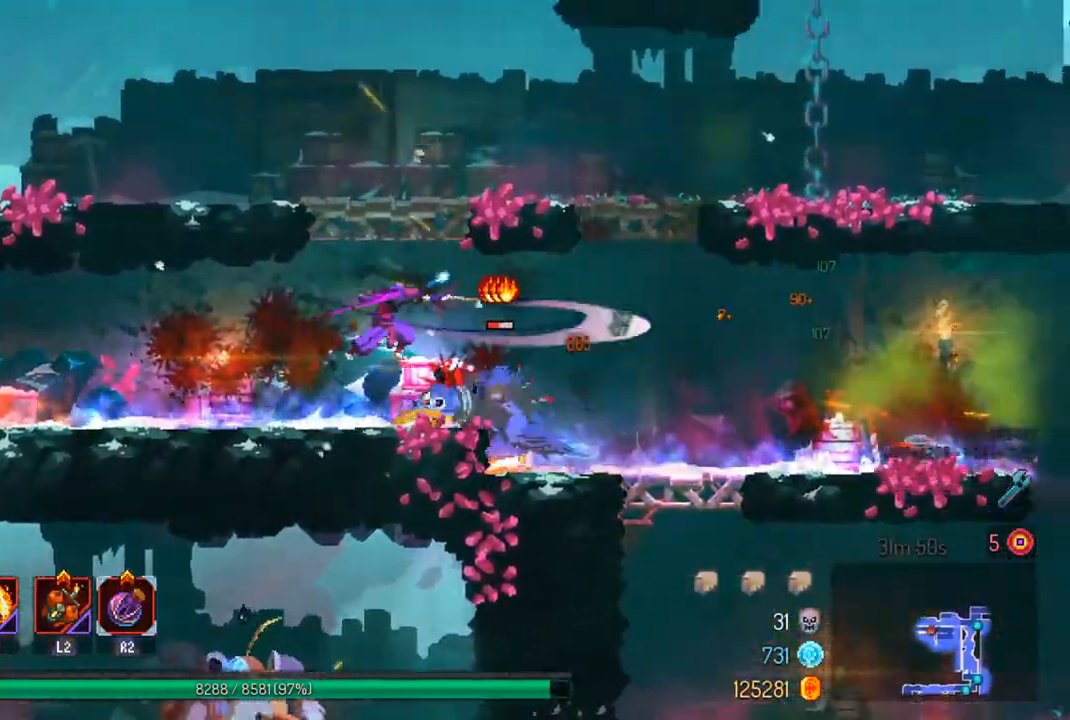
{"buttons": [], "left_stick": "left", "right_stick": "center", "events": [[333, "left_stick", "left"], [367, "CIRCLE", "down"], [500, "CIRCLE", "up"]]}
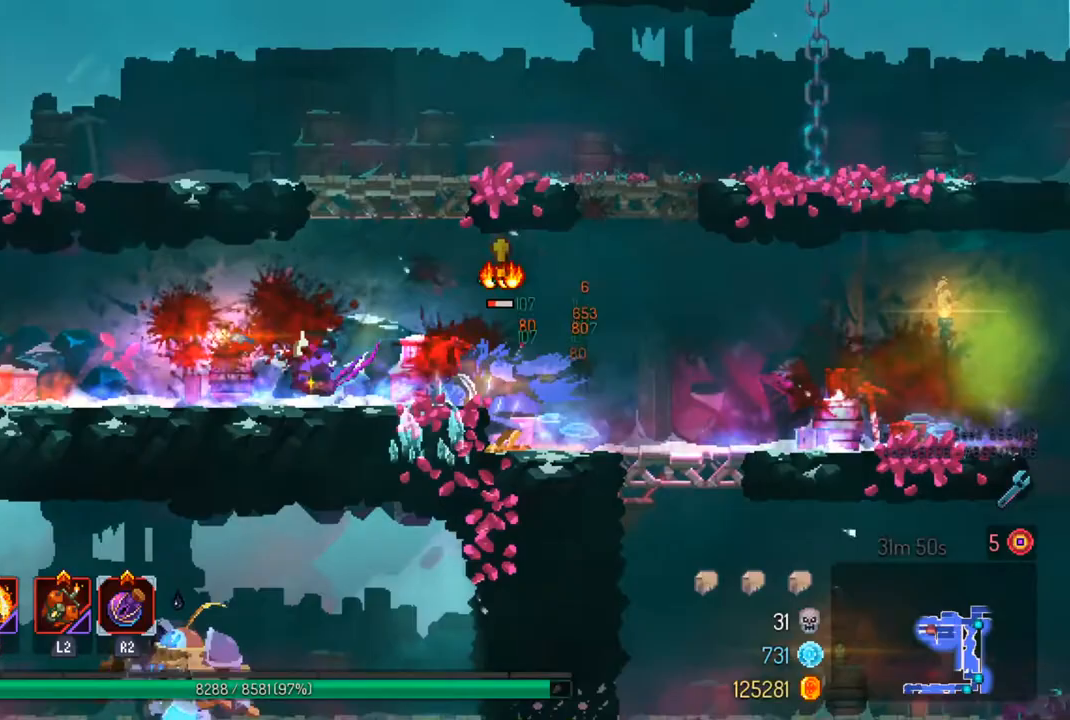
{"buttons": [], "left_stick": "center", "right_stick": "center", "events": [[233, "left_stick", "right"], [400, "left_stick", "center"]]}
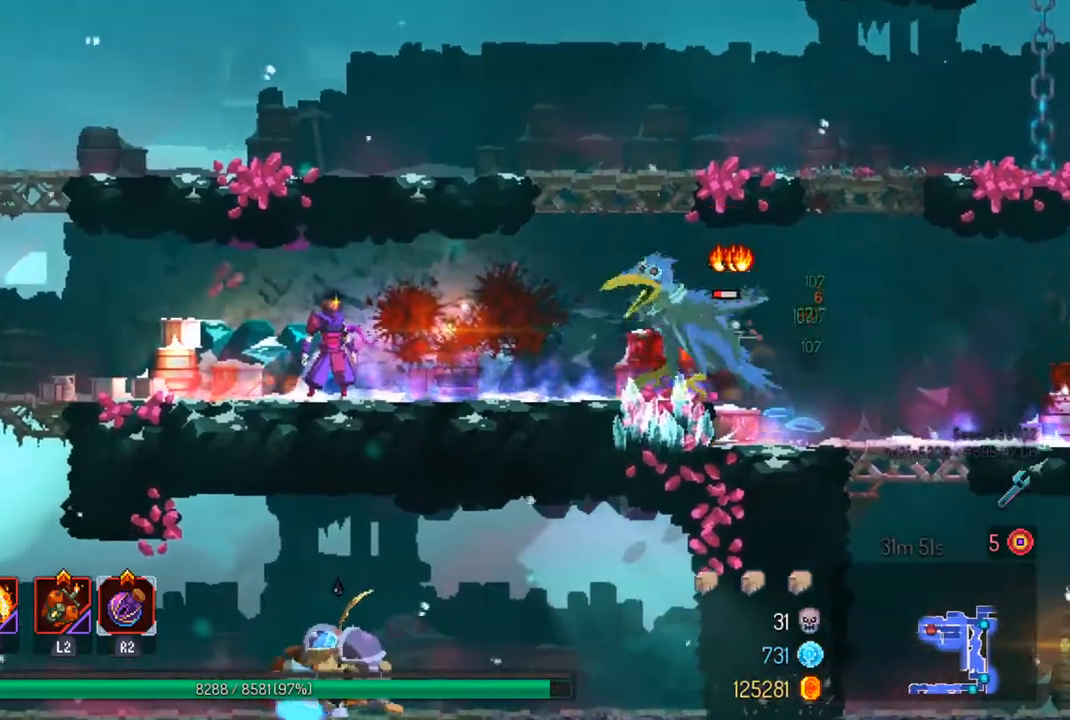
{"buttons": [], "left_stick": "center", "right_stick": "center", "events": [[167, "SQUARE", "down"], [167, "left_stick", "right"], [267, "SQUARE", "up"], [267, "left_stick", "center"], [367, "SQUARE", "down"], [500, "SQUARE", "up"]]}
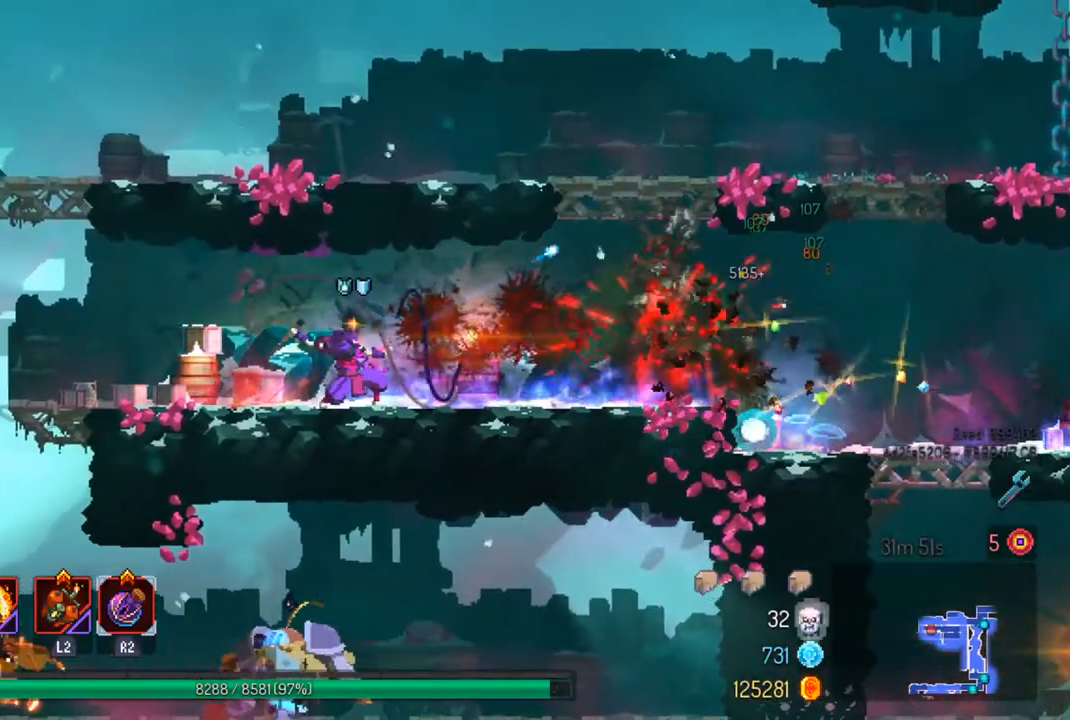
{"buttons": ["CIRCLE"], "left_stick": "left", "right_stick": "center", "events": [[33, "left_stick", "right"], [200, "left_stick", "center"], [433, "left_stick", "left"], [500, "CIRCLE", "down"]]}
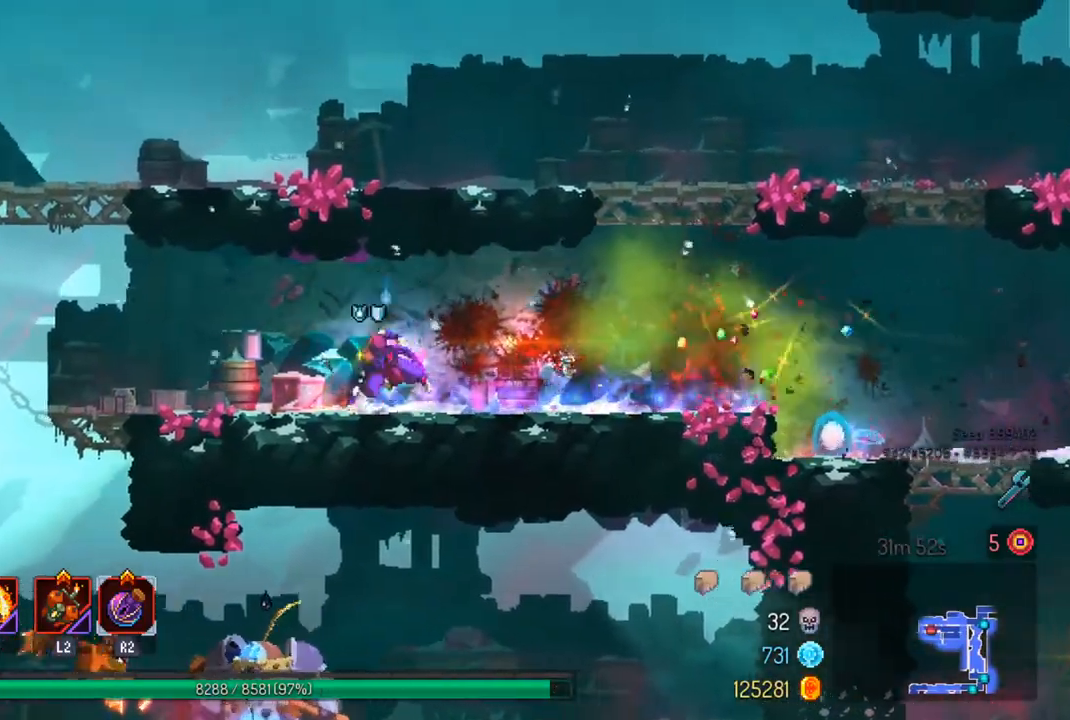
{"buttons": [], "left_stick": "down-left", "right_stick": "center", "events": [[100, "CIRCLE", "up"], [300, "CROSS", "down"], [467, "CROSS", "up"], [500, "left_stick", "down-left"]]}
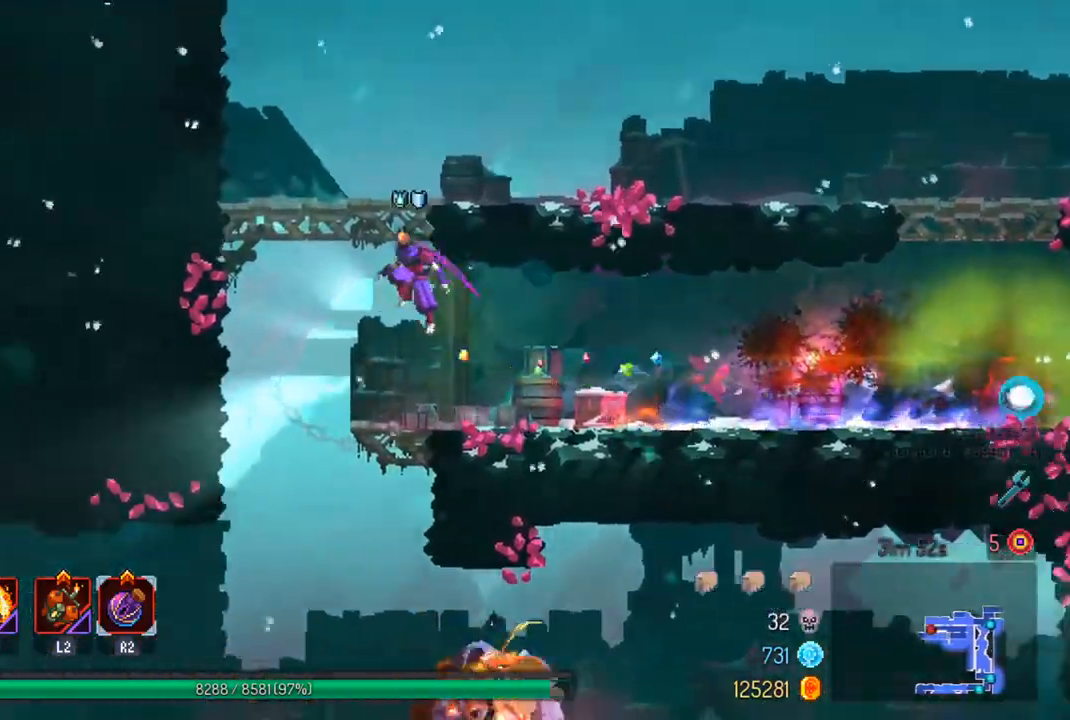
{"buttons": [], "left_stick": "center", "right_stick": "center", "events": [[33, "left_stick", "down"], [67, "CROSS", "down"], [233, "CROSS", "up"], [300, "left_stick", "center"]]}
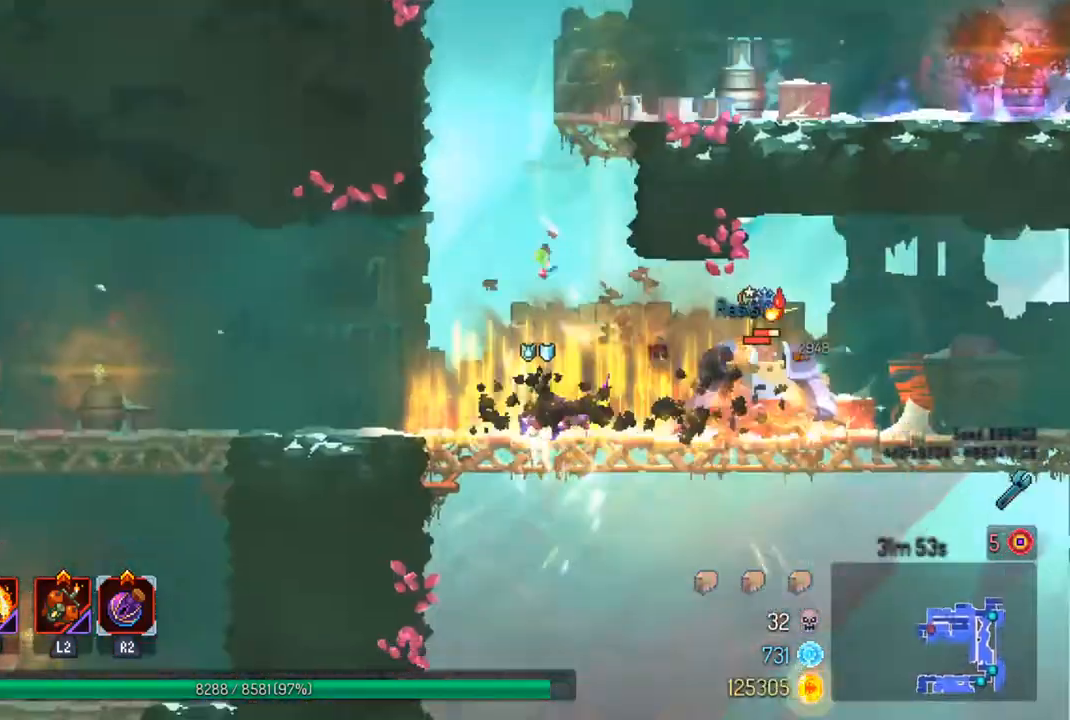
{"buttons": ["SQUARE"], "left_stick": "right", "right_stick": "center", "events": [[67, "left_stick", "right"], [100, "SQUARE", "down"], [233, "SQUARE", "up"], [300, "SQUARE", "down"], [433, "SQUARE", "up"], [500, "SQUARE", "down"]]}
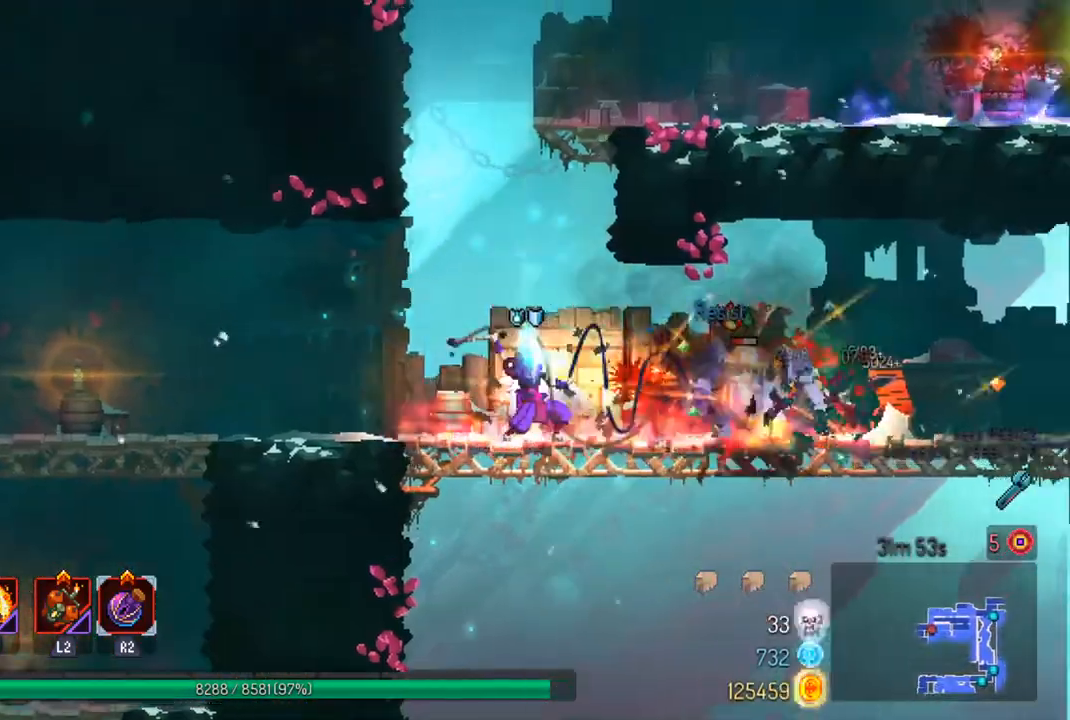
{"buttons": [], "left_stick": "center", "right_stick": "center", "events": [[33, "left_stick", "center"], [133, "SQUARE", "up"], [200, "SQUARE", "down"], [300, "SQUARE", "up"]]}
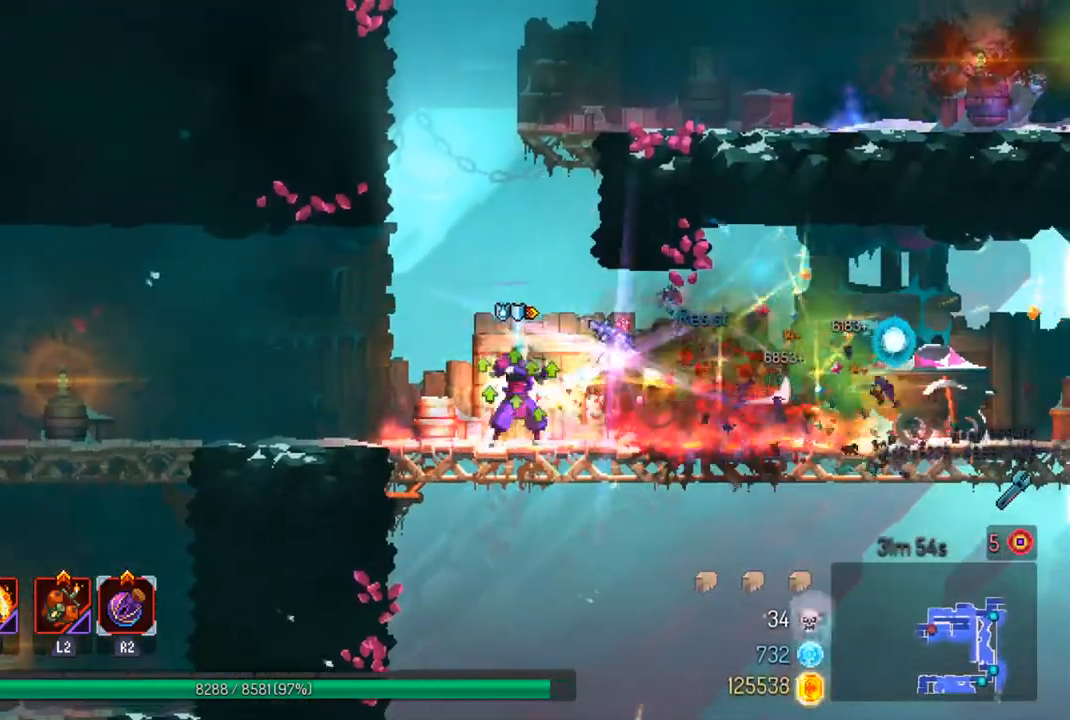
{"buttons": [], "left_stick": "left", "right_stick": "center", "events": [[167, "left_stick", "left"], [233, "CIRCLE", "down"], [367, "CIRCLE", "up"]]}
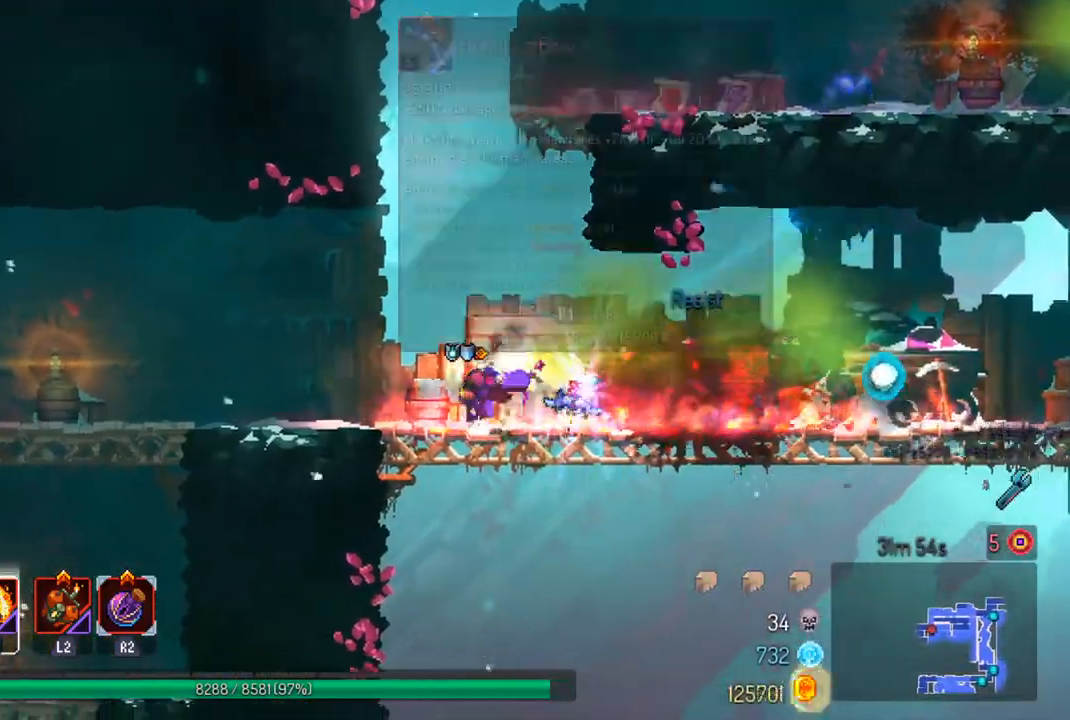
{"buttons": ["R3"], "left_stick": "right", "right_stick": "center", "events": [[200, "left_stick", "center"], [367, "left_stick", "right"], [500, "R3", "down"]]}
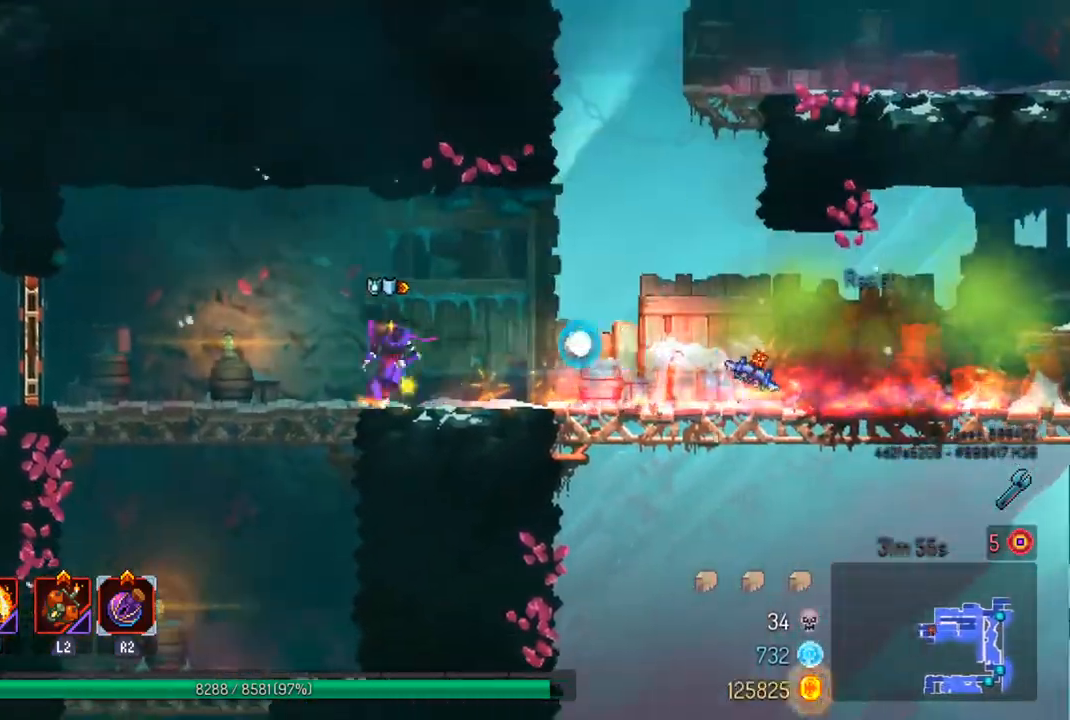
{"buttons": ["R3"], "left_stick": "center", "right_stick": "center", "events": [[67, "left_stick", "center"], [133, "R3", "up"], [467, "R3", "down"]]}
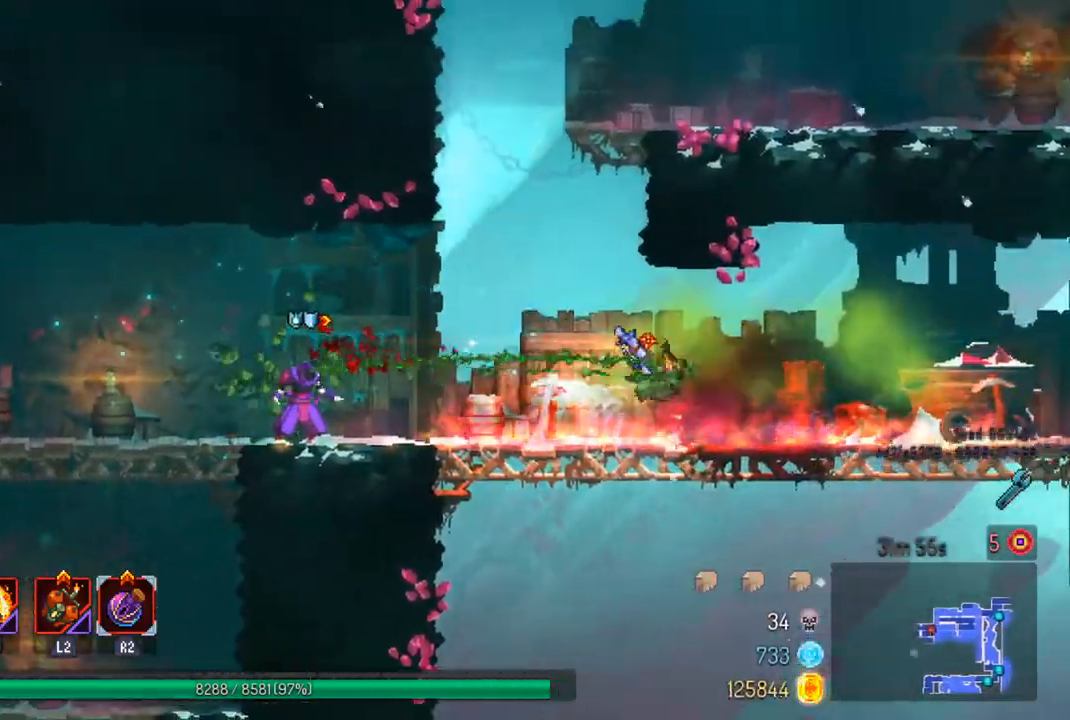
{"buttons": ["CIRCLE"], "left_stick": "center", "right_stick": "center", "events": [[67, "R3", "up"], [500, "CIRCLE", "down"]]}
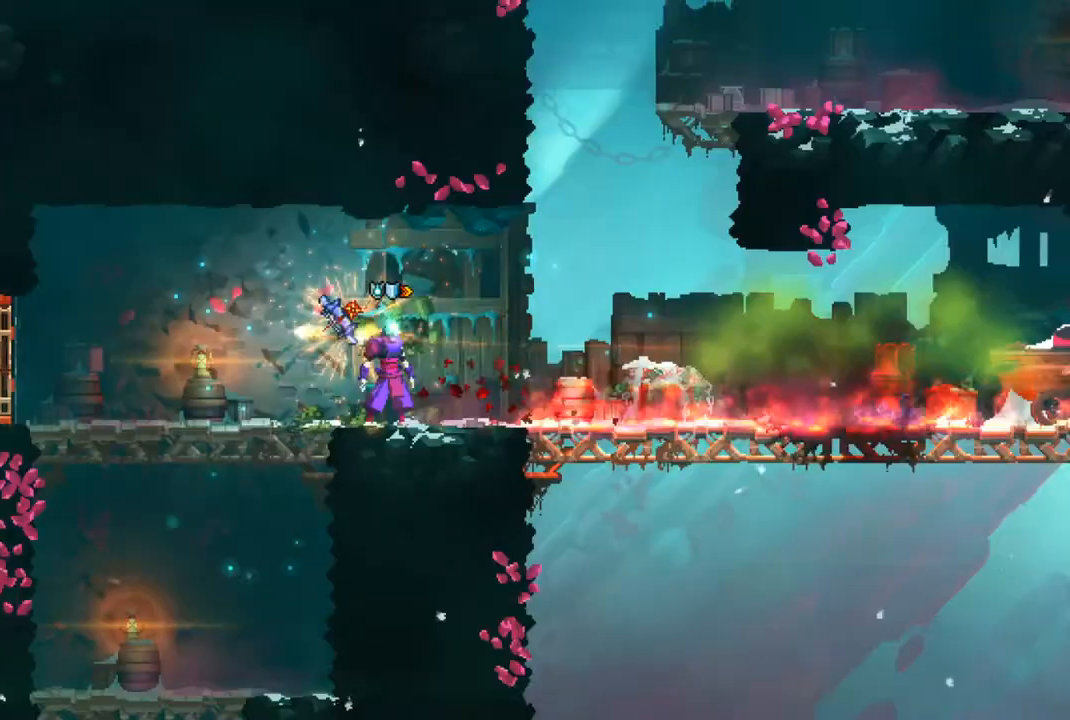
{"buttons": ["R1"], "left_stick": "center", "right_stick": "center", "events": [[100, "CIRCLE", "up"], [367, "R1", "down"]]}
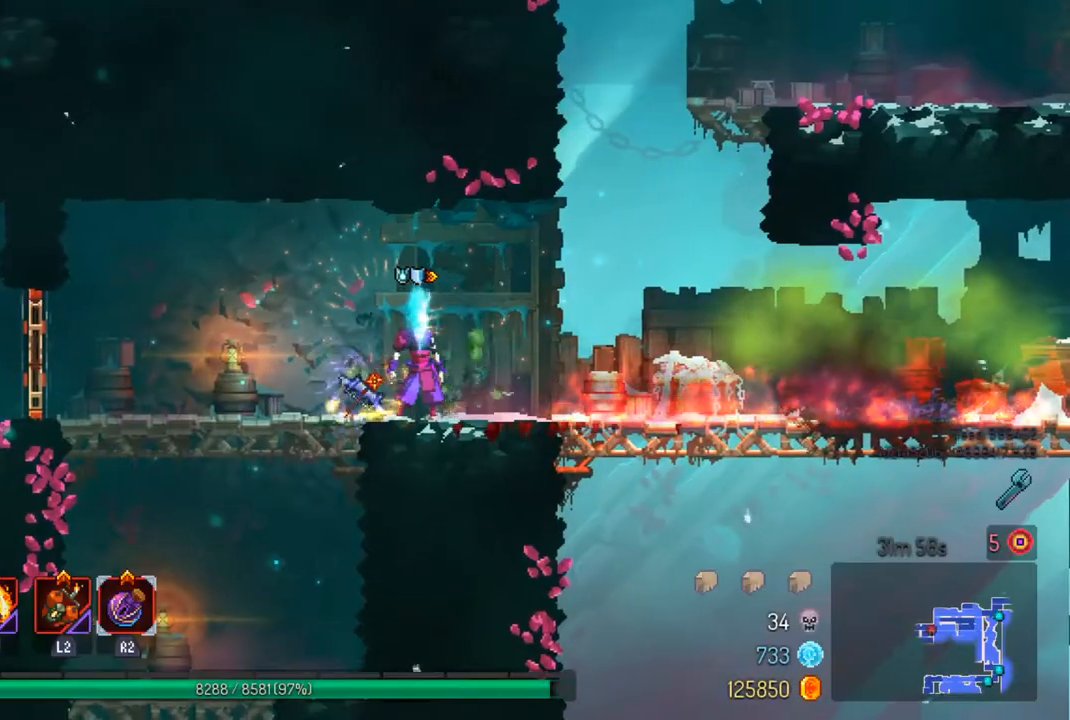
{"buttons": ["R1"], "left_stick": "center", "right_stick": "center", "events": []}
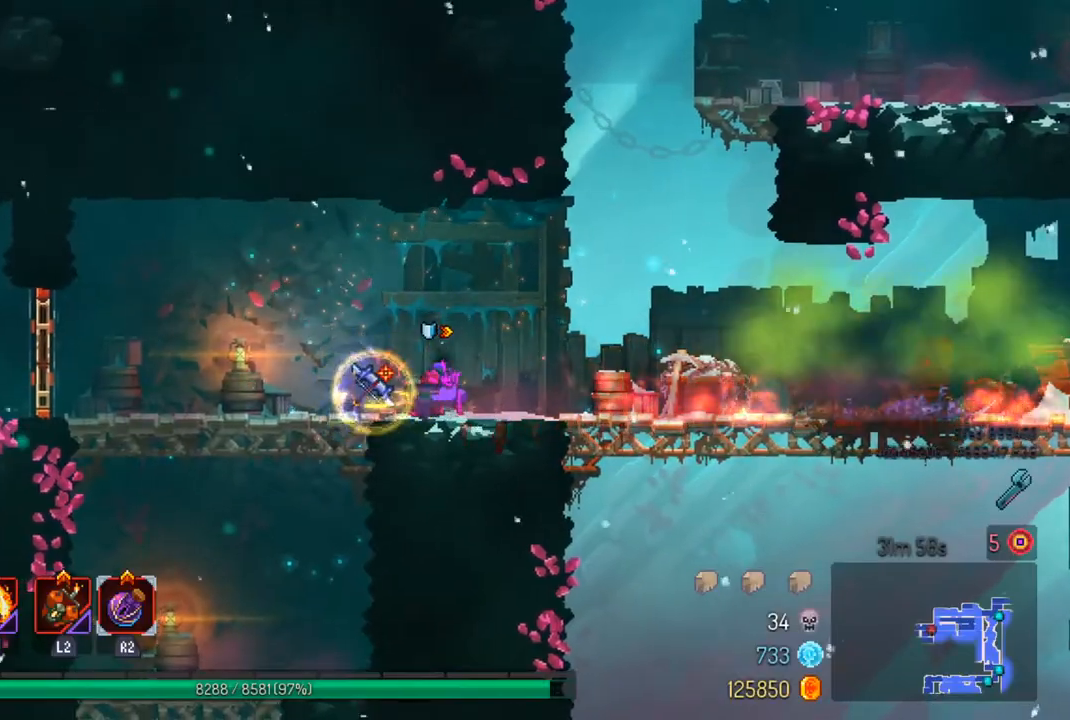
{"buttons": [], "left_stick": "left", "right_stick": "center", "events": [[100, "left_stick", "left"], [200, "R1", "up"]]}
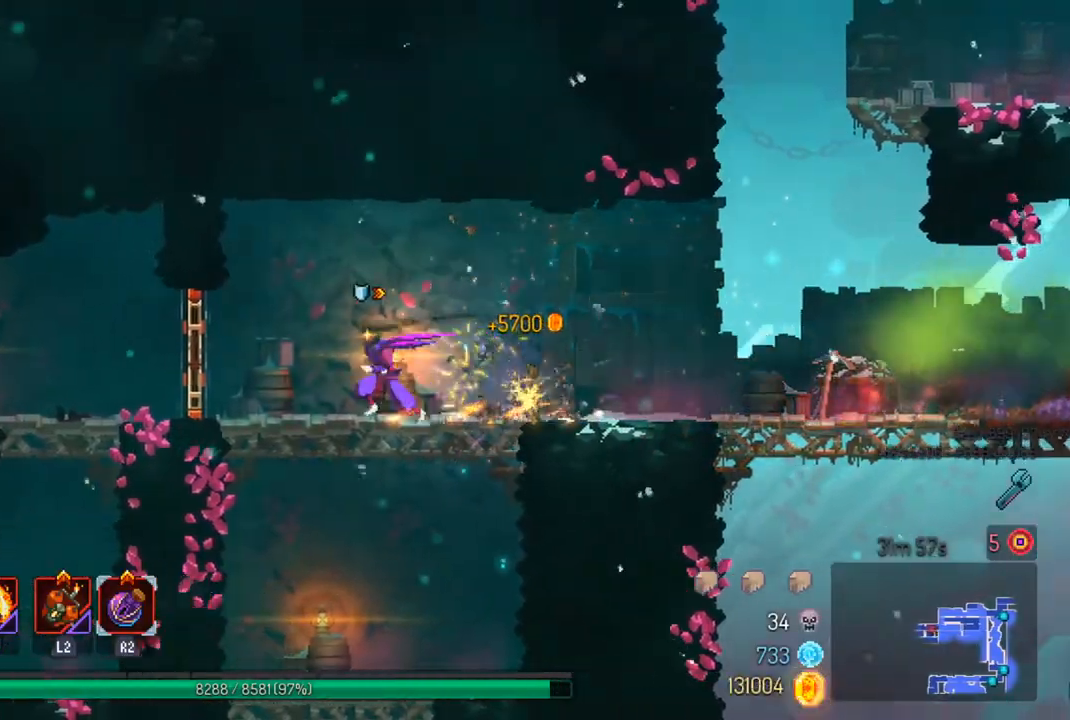
{"buttons": [], "left_stick": "left", "right_stick": "center", "events": [[200, "R1", "down"], [300, "R1", "up"]]}
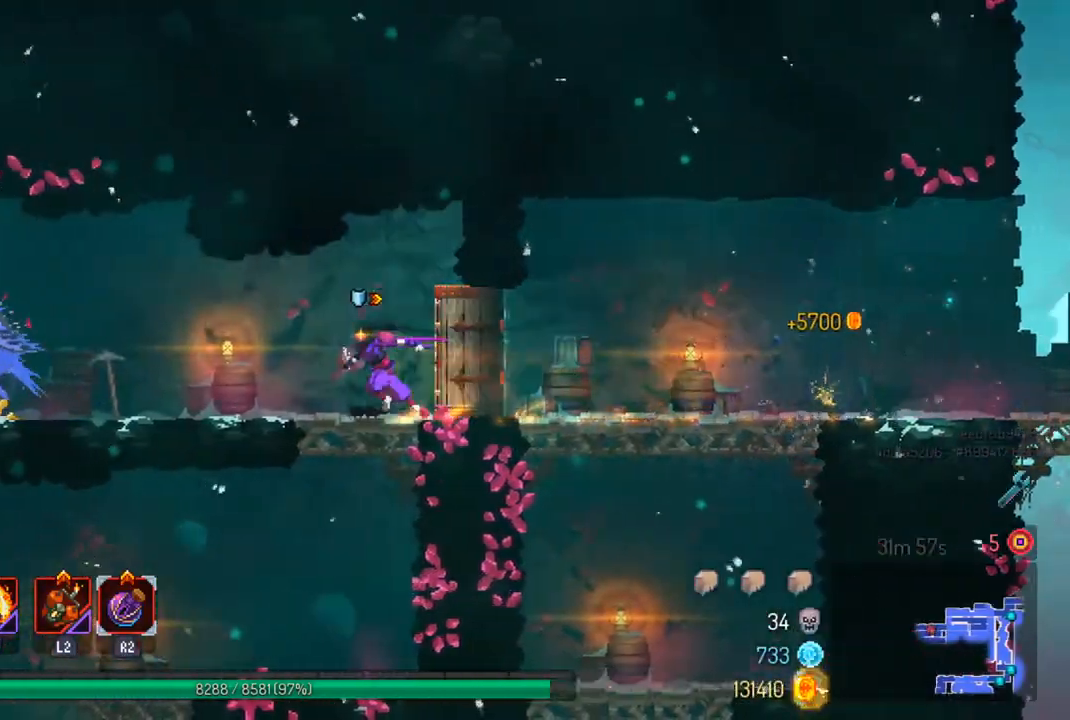
{"buttons": [], "left_stick": "center", "right_stick": "center", "events": [[333, "SQUARE", "down"], [433, "left_stick", "center"], [467, "SQUARE", "up"]]}
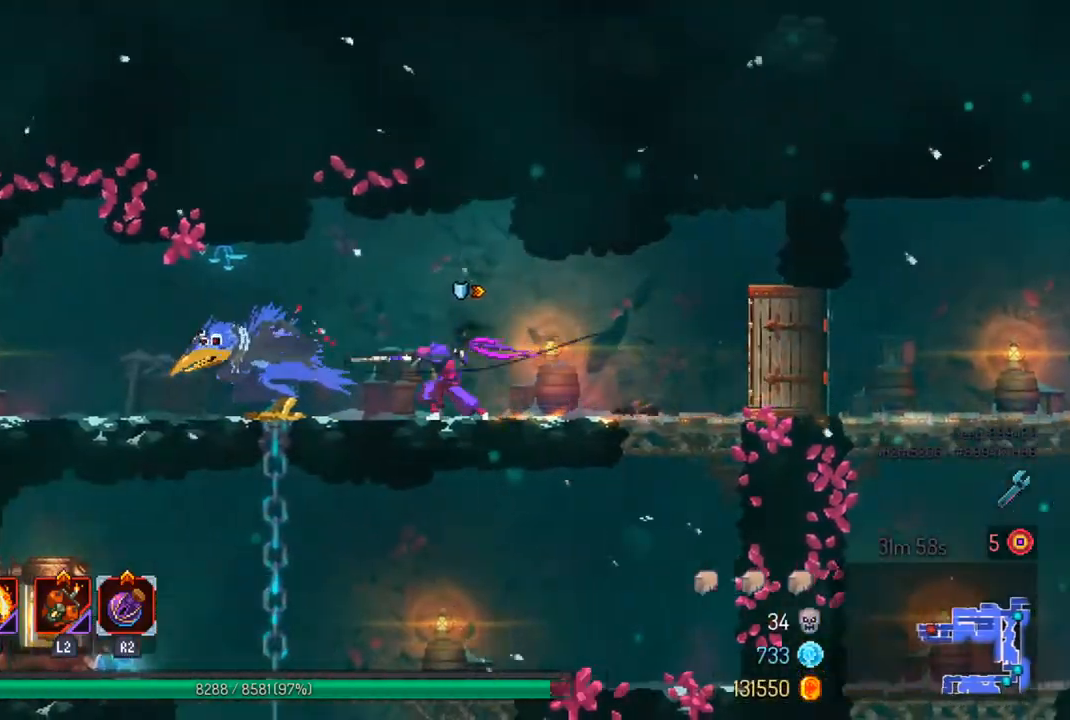
{"buttons": [], "left_stick": "center", "right_stick": "center", "events": [[33, "SQUARE", "down"], [133, "SQUARE", "up"], [200, "SQUARE", "down"], [300, "SQUARE", "up"], [367, "SQUARE", "down"], [467, "SQUARE", "up"]]}
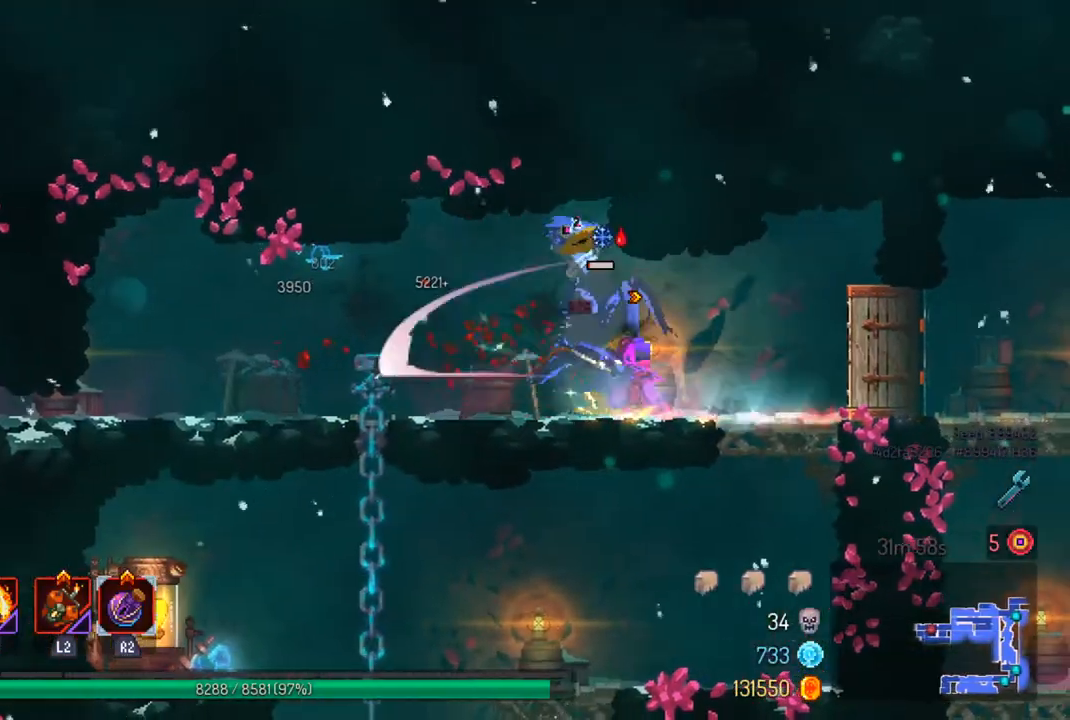
{"buttons": [], "left_stick": "center", "right_stick": "center", "events": [[33, "SQUARE", "down"], [133, "SQUARE", "up"]]}
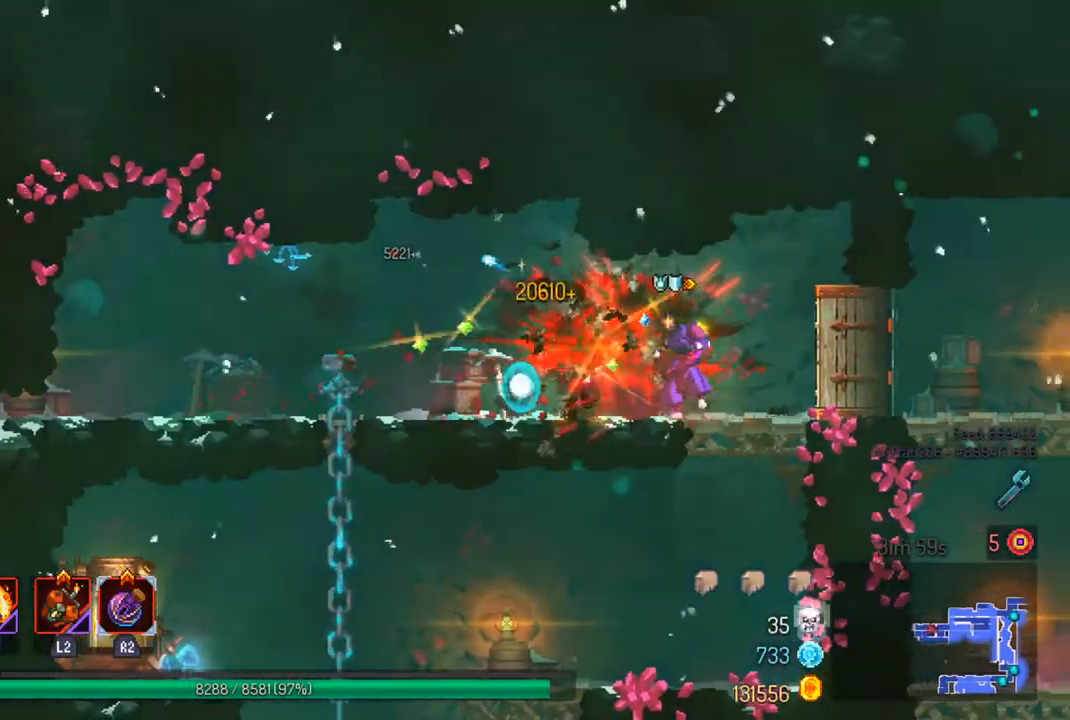
{"buttons": [], "left_stick": "left", "right_stick": "down", "events": [[200, "left_stick", "left"], [333, "right_stick", "down"]]}
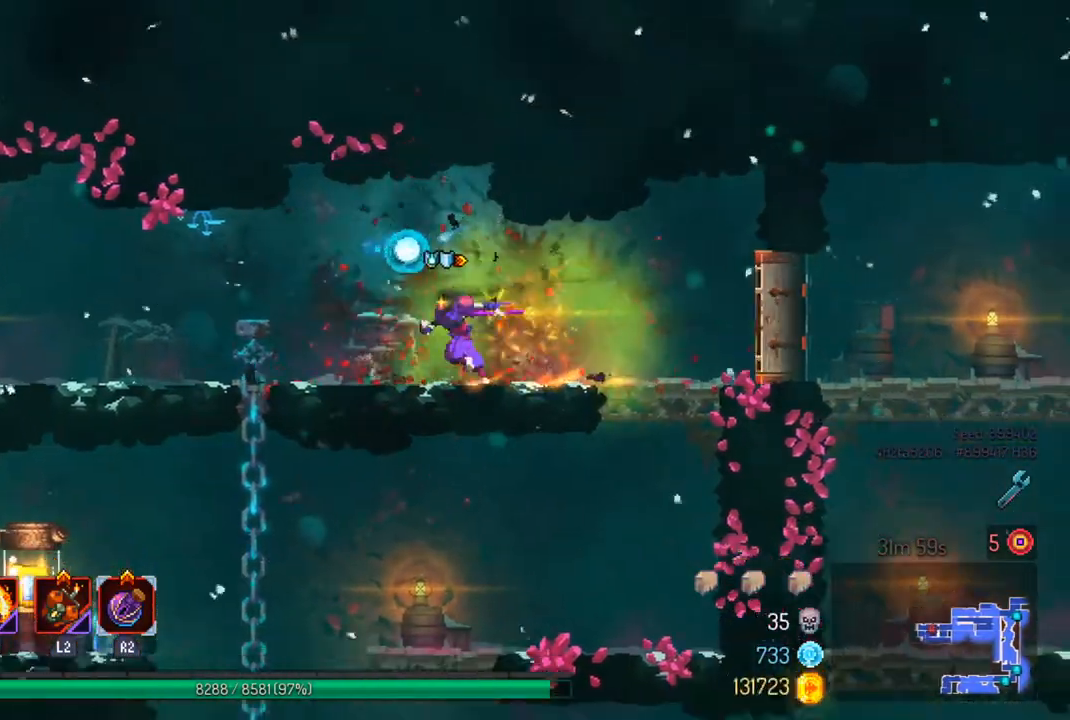
{"buttons": ["CIRCLE"], "left_stick": "left", "right_stick": "center", "events": [[333, "left_stick", "down"], [333, "right_stick", "center"], [467, "left_stick", "left"], [500, "CIRCLE", "down"]]}
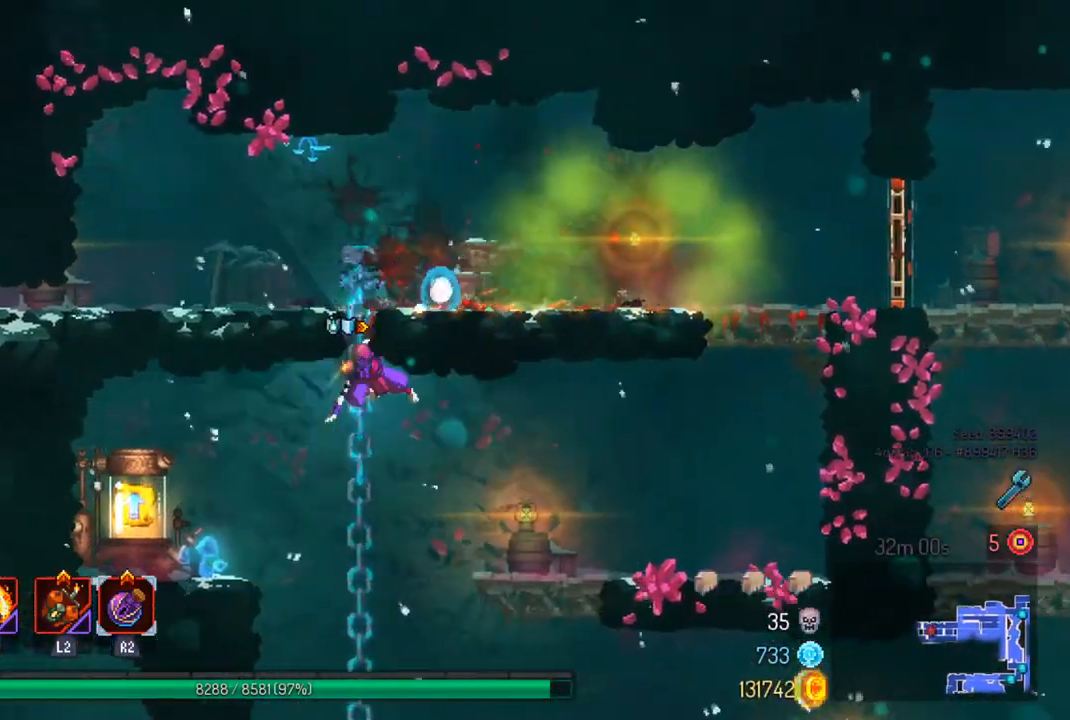
{"buttons": ["R1"], "left_stick": "center", "right_stick": "center", "events": [[133, "CIRCLE", "up"], [367, "left_stick", "center"], [467, "R1", "down"]]}
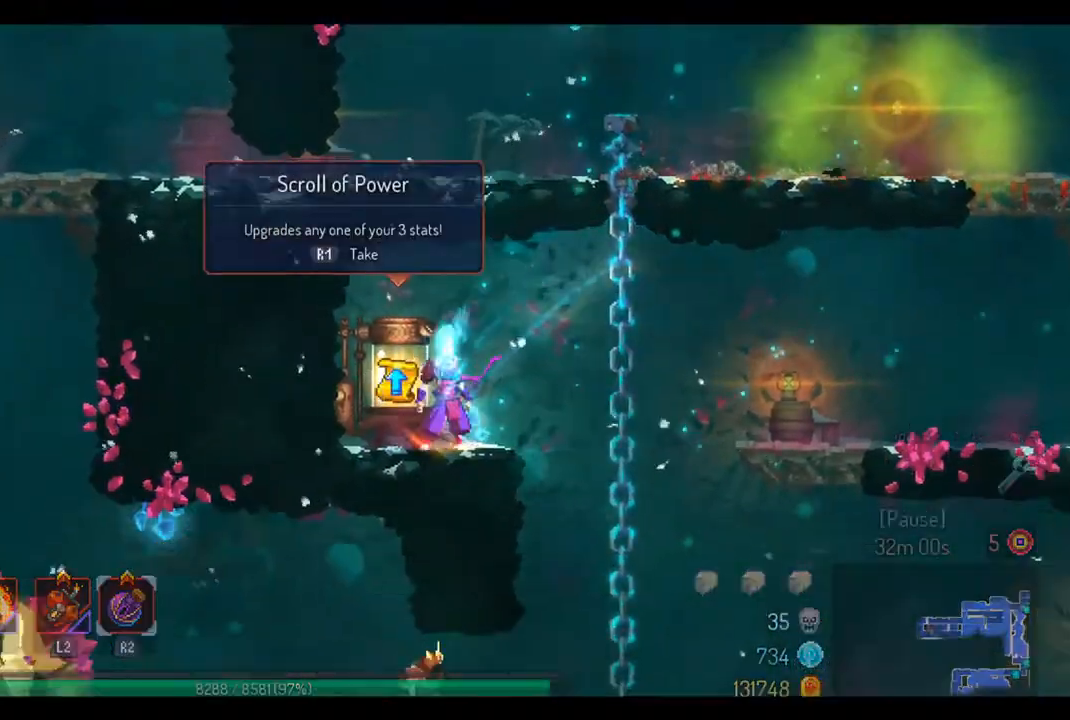
{"buttons": [], "left_stick": "center", "right_stick": "center", "events": [[67, "R1", "up"]]}
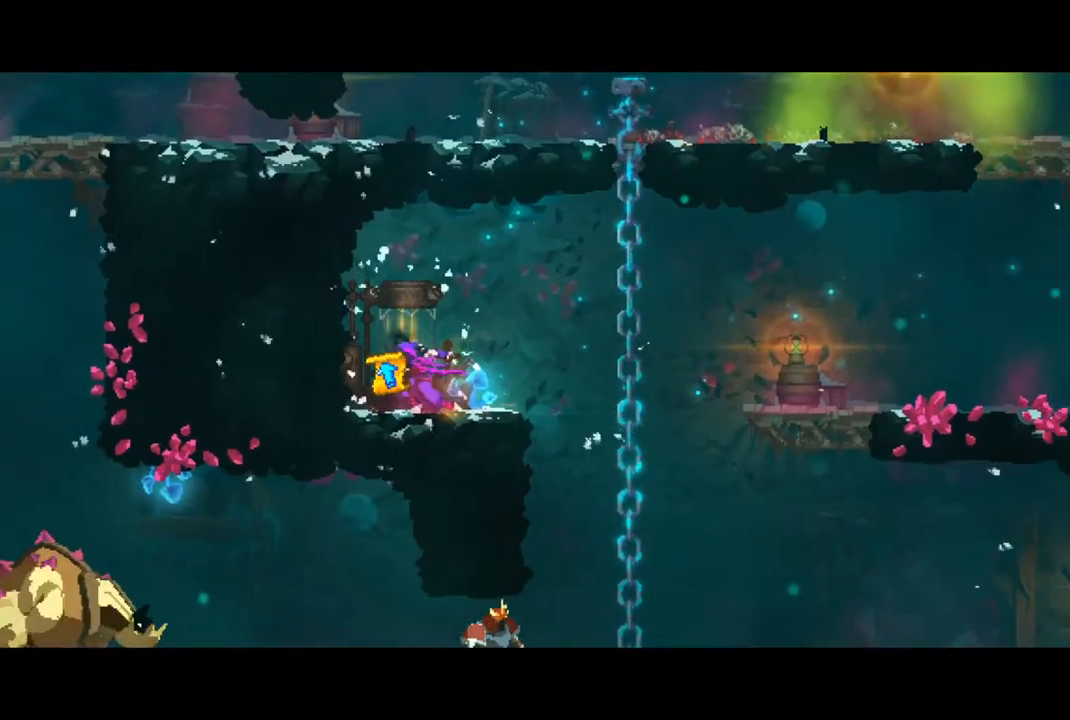
{"buttons": [], "left_stick": "center", "right_stick": "center", "events": []}
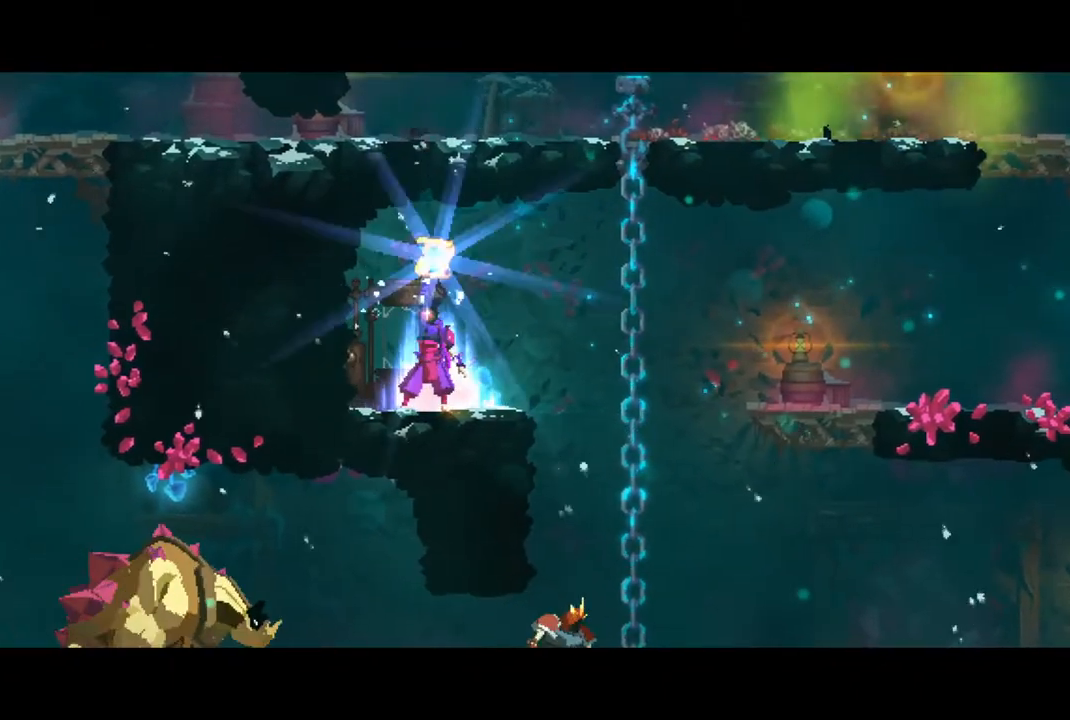
{"buttons": [], "left_stick": "center", "right_stick": "center", "events": []}
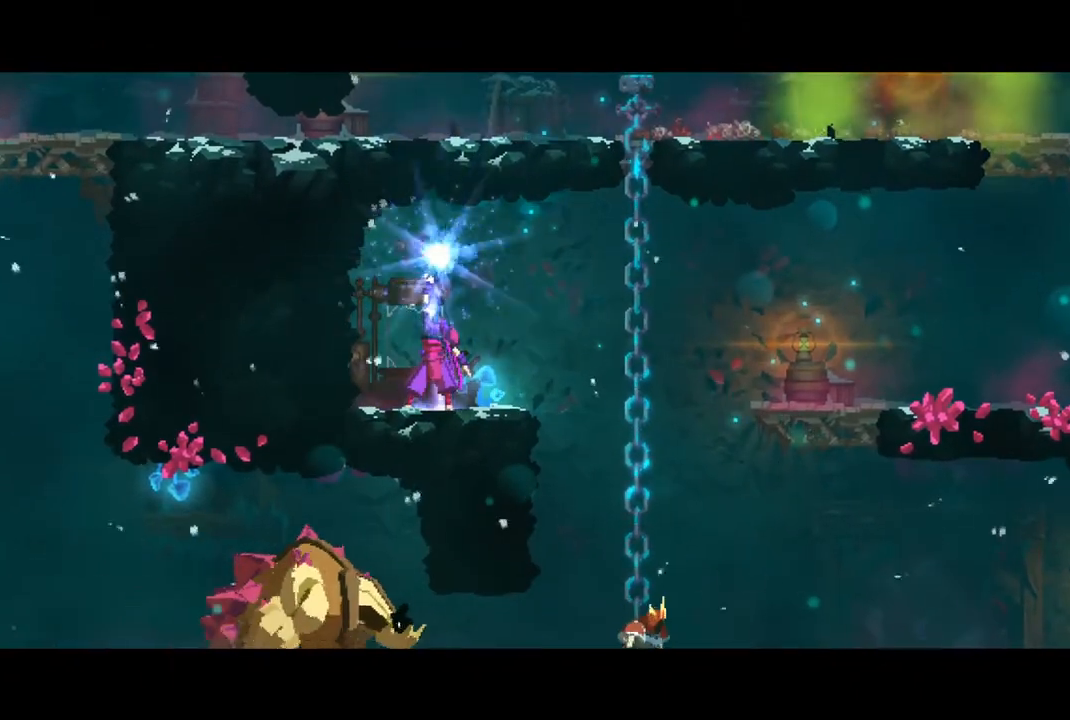
{"buttons": [], "left_stick": "center", "right_stick": "center", "events": [[33, "right_stick", "down"], [333, "right_stick", "center"]]}
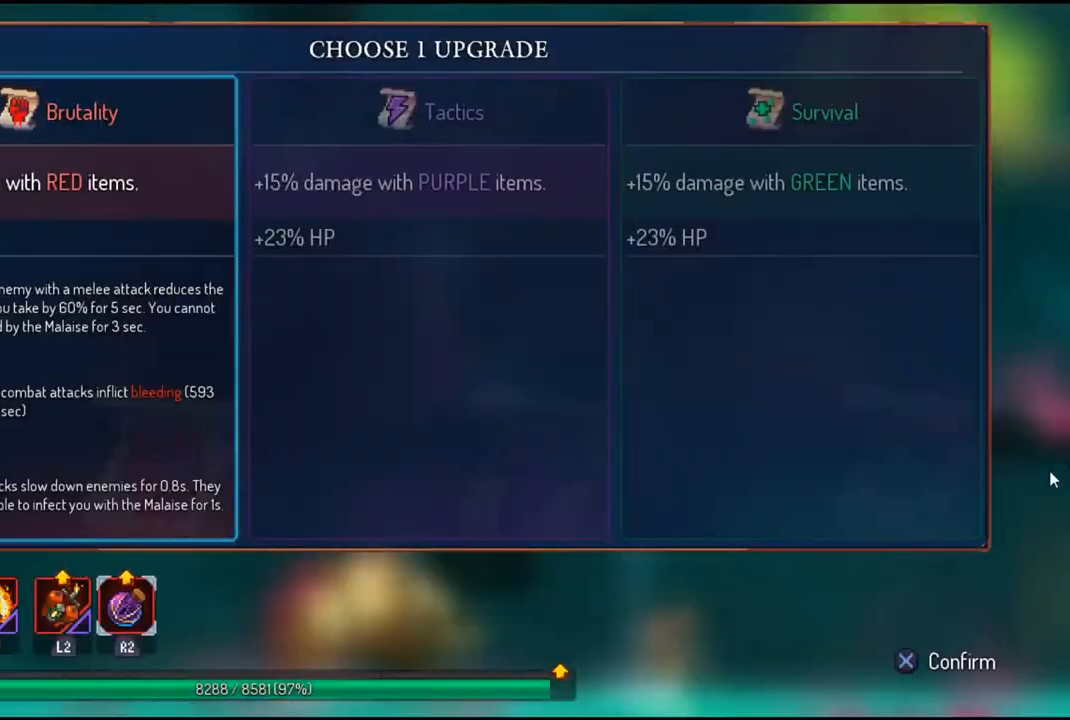
{"buttons": [], "left_stick": "center", "right_stick": "center", "events": [[333, "CROSS", "down"], [367, "CROSS", "up"]]}
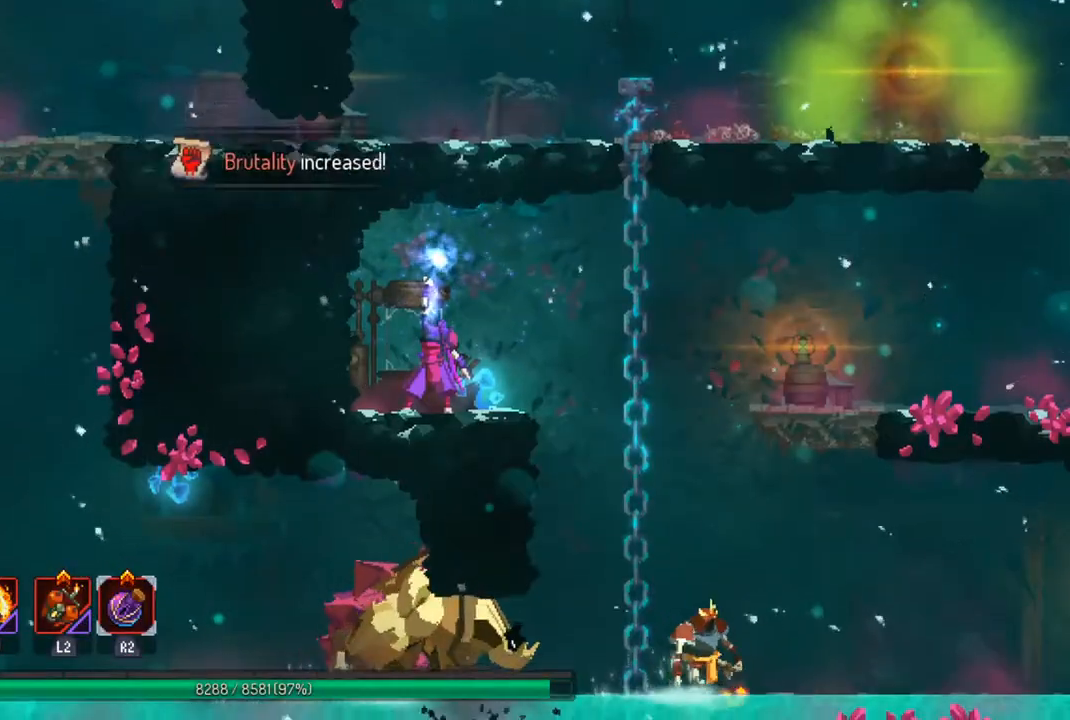
{"buttons": [], "left_stick": "right", "right_stick": "down", "events": [[133, "left_stick", "right"], [133, "right_stick", "down"]]}
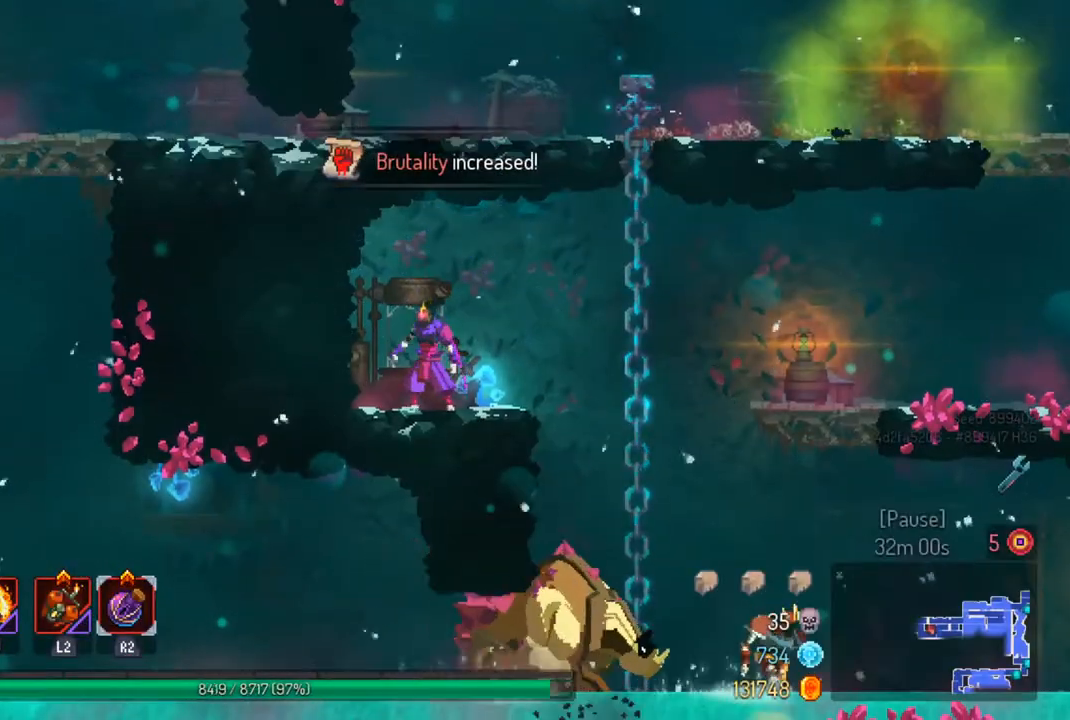
{"buttons": [], "left_stick": "right", "right_stick": "center", "events": [[100, "right_stick", "center"], [333, "CROSS", "down"], [433, "CROSS", "up"]]}